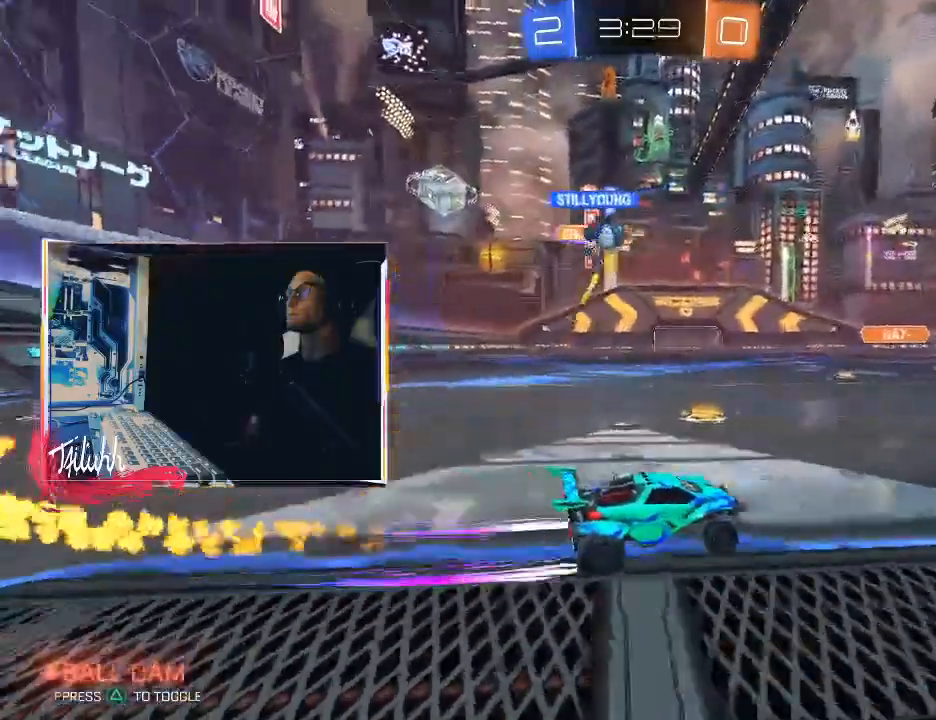
Gameplay with a controller (PlayStation layout); each line is a JSON object with the inputs held at the frame after it. "events" lists button and stick changes between this image and that frame as [ms after this image, input, new state], when the widget could be followed in between.
{"buttons": ["CIRCLE", "R2"], "left_stick": "right", "right_stick": "center", "events": [[50, "left_stick", "center"], [133, "left_stick", "up-left"], [167, "L1", "down"], [233, "L1", "up"], [300, "left_stick", "right"], [500, "CIRCLE", "down"]]}
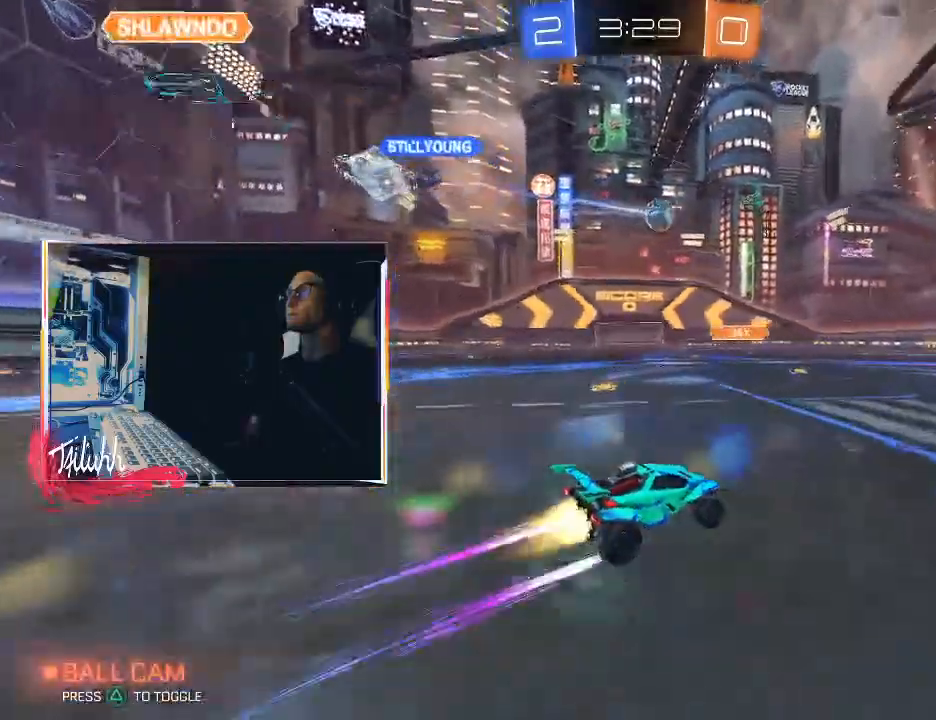
{"buttons": ["R2"], "left_stick": "center", "right_stick": "center", "events": [[17, "left_stick", "up"], [117, "CIRCLE", "up"], [133, "left_stick", "center"], [317, "left_stick", "up-left"], [417, "left_stick", "center"]]}
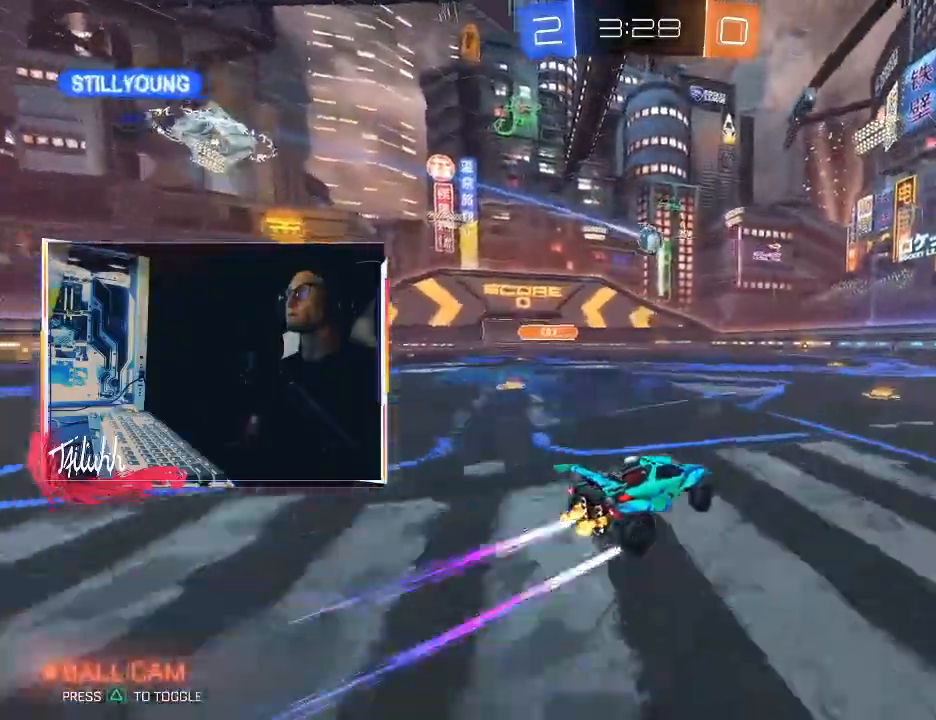
{"buttons": ["R2"], "left_stick": "center", "right_stick": "center", "events": [[183, "left_stick", "up-left"], [333, "left_stick", "center"]]}
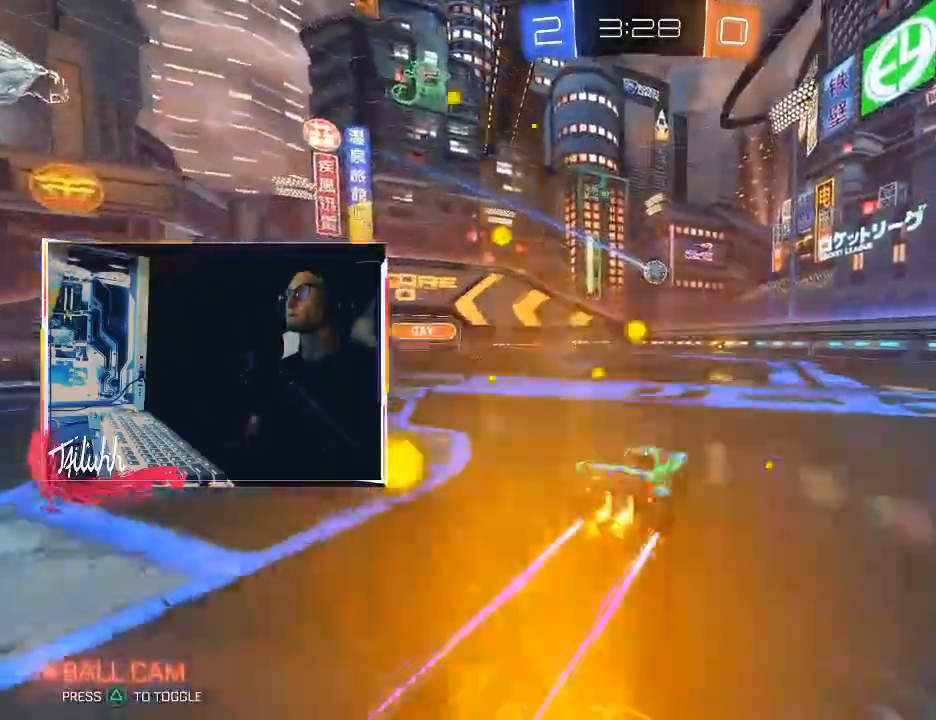
{"buttons": ["R2"], "left_stick": "center", "right_stick": "center", "events": [[217, "left_stick", "up-left"], [467, "left_stick", "center"]]}
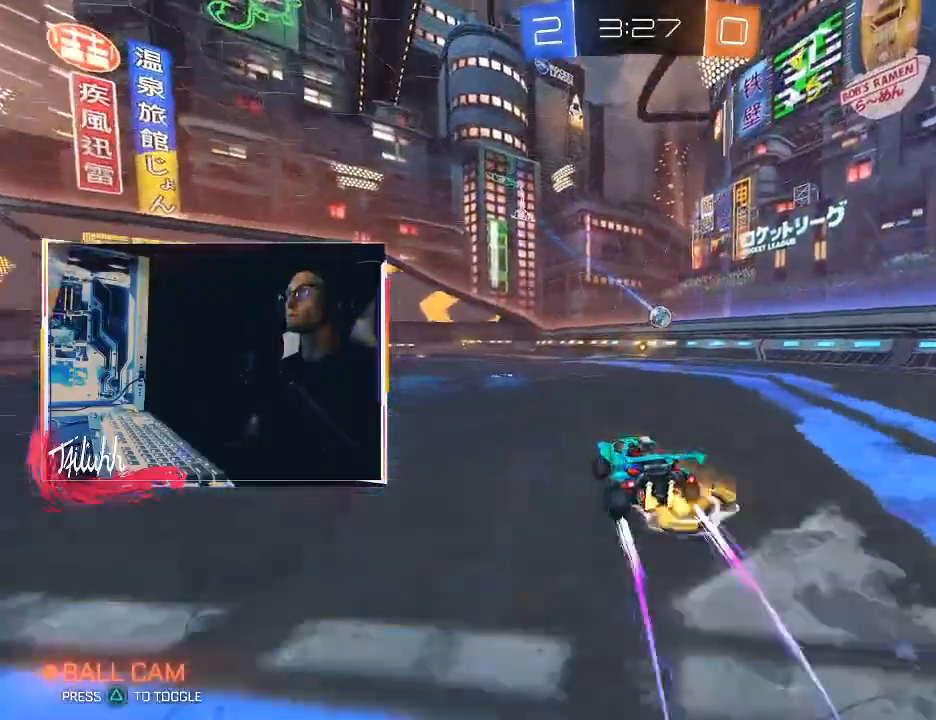
{"buttons": ["R2"], "left_stick": "down-right", "right_stick": "center", "events": [[50, "CIRCLE", "down"], [117, "left_stick", "up-left"], [217, "CIRCLE", "up"], [233, "left_stick", "center"], [333, "left_stick", "right"], [383, "left_stick", "down-right"], [400, "L1", "down"], [483, "L1", "up"]]}
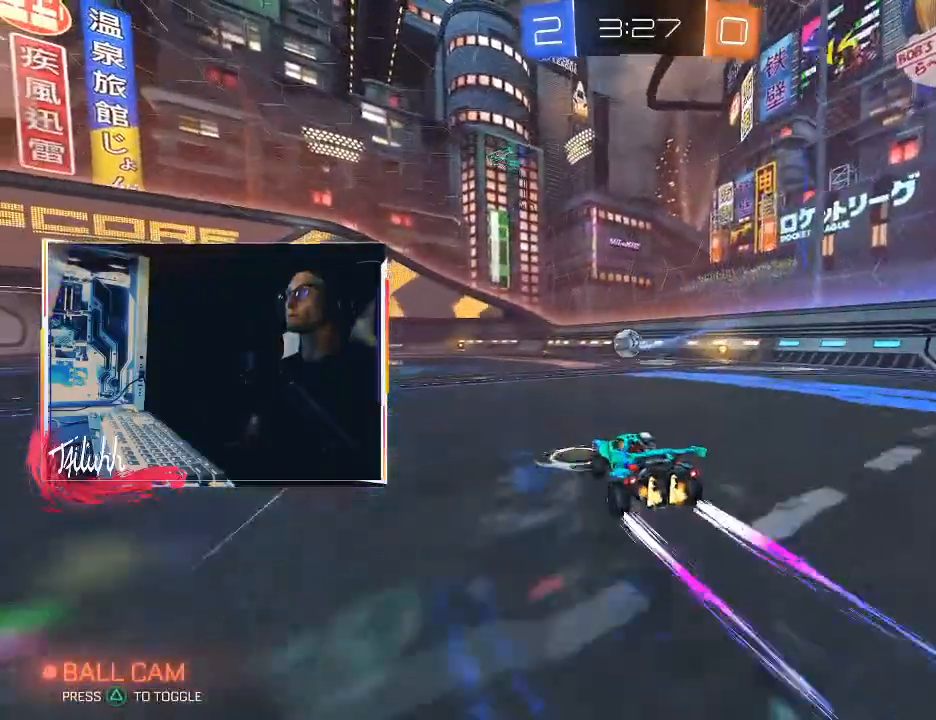
{"buttons": ["CIRCLE", "R2"], "left_stick": "down-right", "right_stick": "center", "events": [[67, "L1", "down"], [133, "L1", "up"], [300, "CIRCLE", "down"]]}
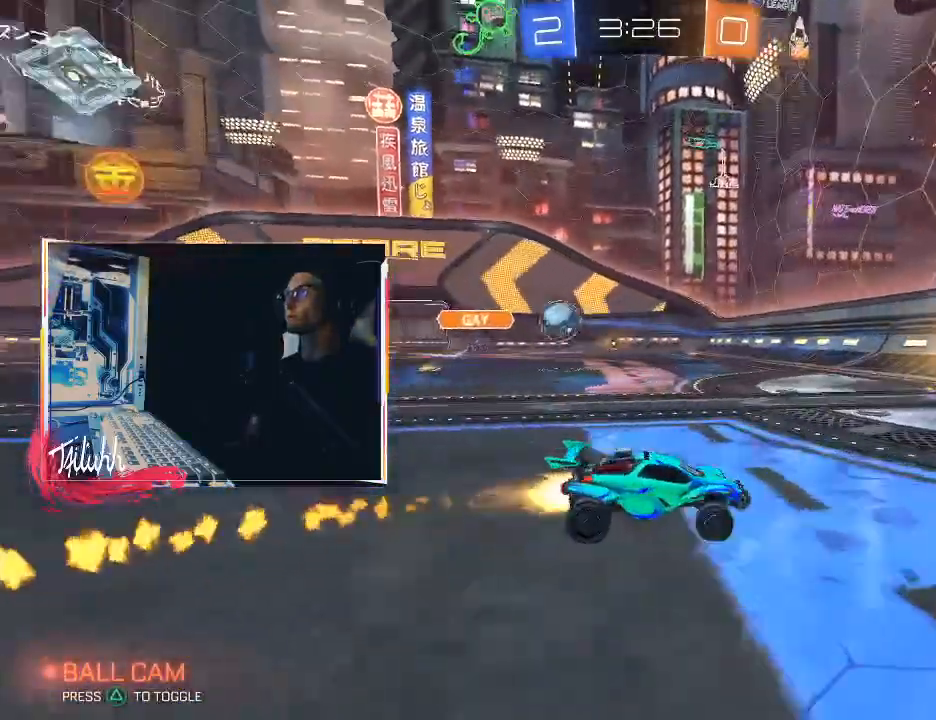
{"buttons": ["CIRCLE", "L1", "R2"], "left_stick": "down-right", "right_stick": "center", "events": [[150, "L1", "down"], [217, "L1", "up"], [433, "L1", "down"]]}
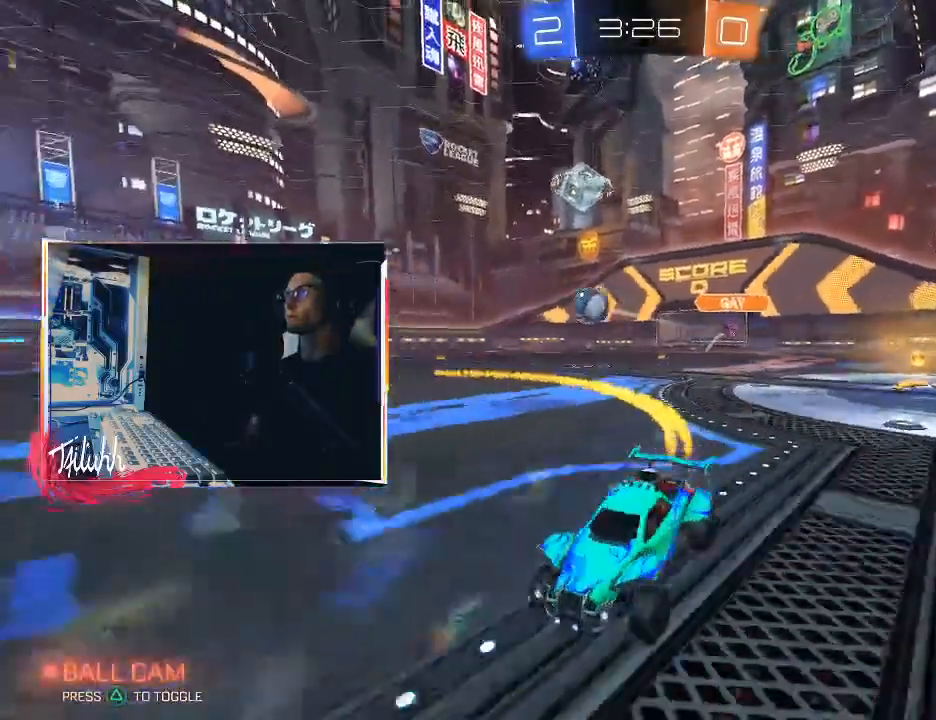
{"buttons": ["R2"], "left_stick": "left", "right_stick": "center", "events": [[17, "L1", "up"], [267, "CIRCLE", "up"], [383, "left_stick", "left"]]}
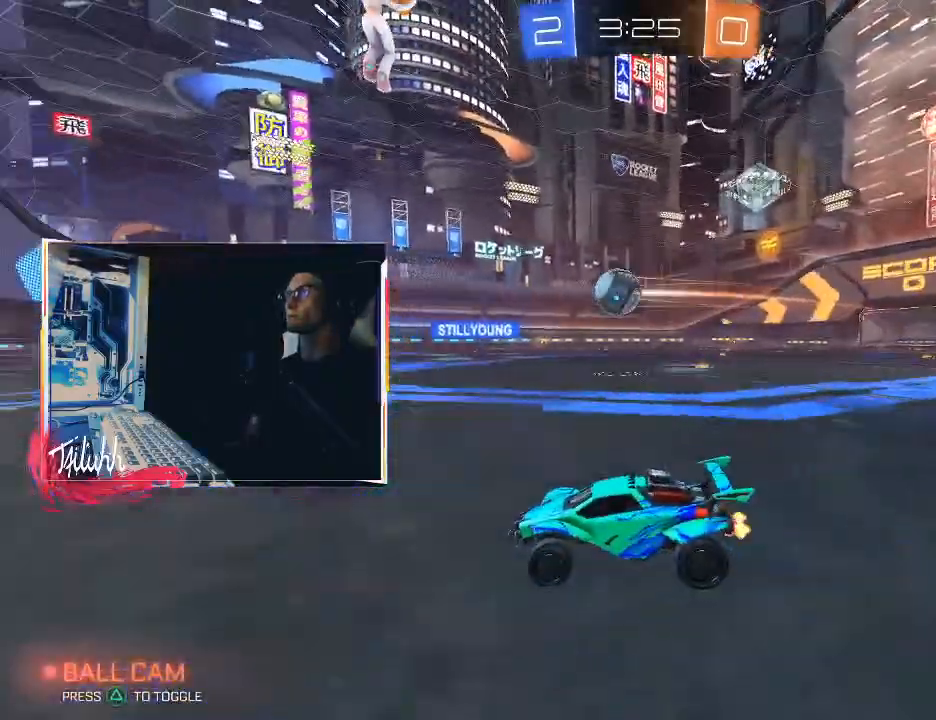
{"buttons": ["R2"], "left_stick": "left", "right_stick": "left", "events": [[83, "CIRCLE", "down"], [117, "CIRCLE", "up"], [250, "left_stick", "center"], [283, "right_stick", "left"], [500, "left_stick", "left"]]}
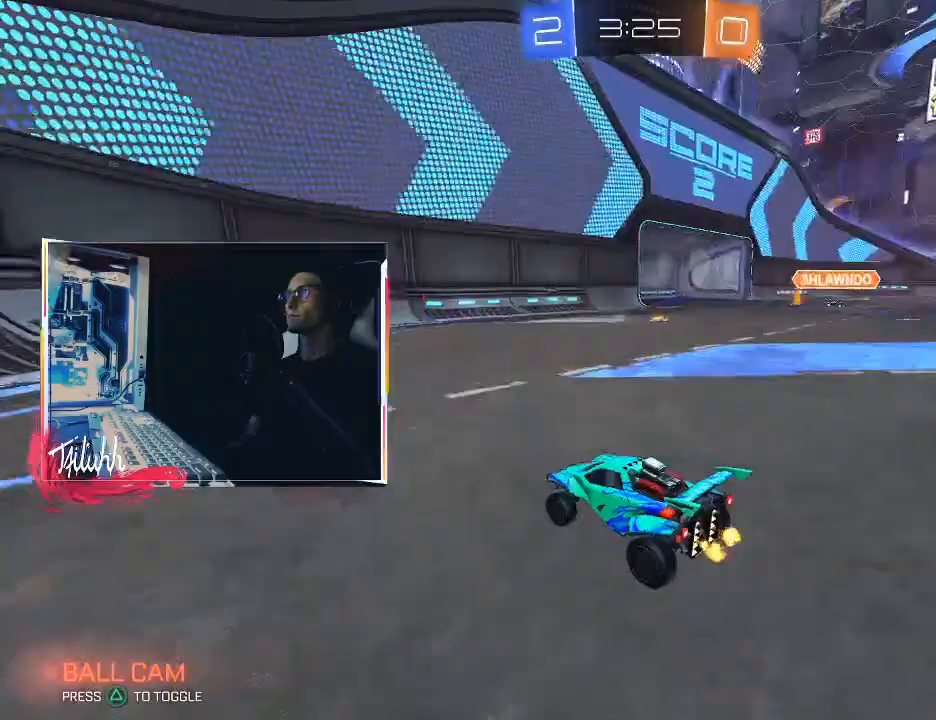
{"buttons": ["R2"], "left_stick": "down-right", "right_stick": "center", "events": [[33, "right_stick", "center"], [133, "left_stick", "center"], [183, "left_stick", "down-right"], [250, "L1", "down"], [317, "L1", "up"], [400, "L1", "down"], [467, "L1", "up"]]}
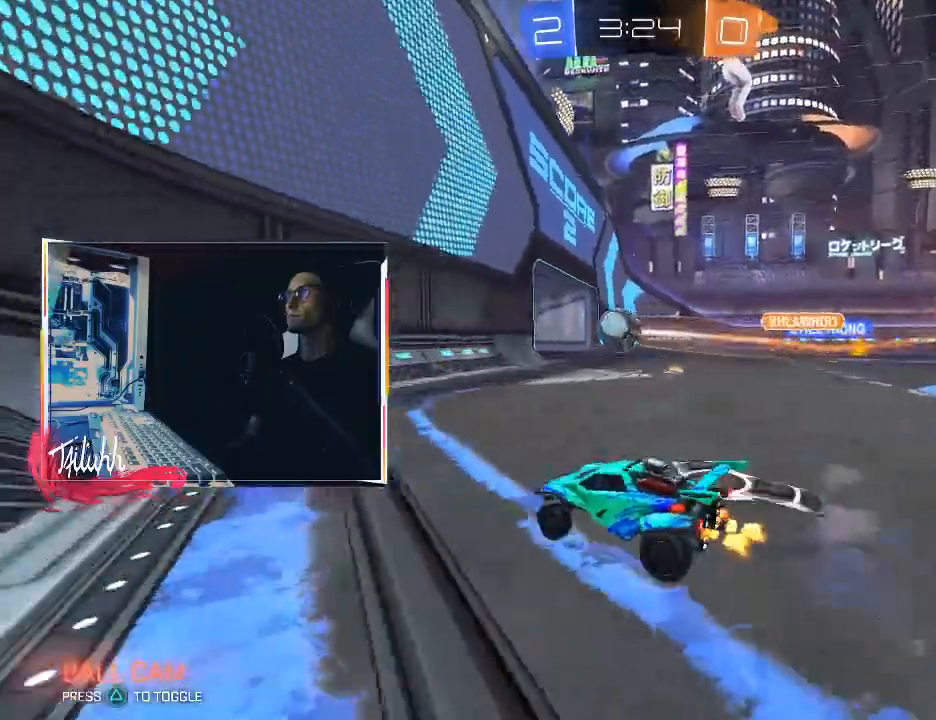
{"buttons": ["CIRCLE", "R2"], "left_stick": "down-right", "right_stick": "center", "events": [[183, "L1", "down"], [233, "CIRCLE", "down"], [267, "L1", "up"]]}
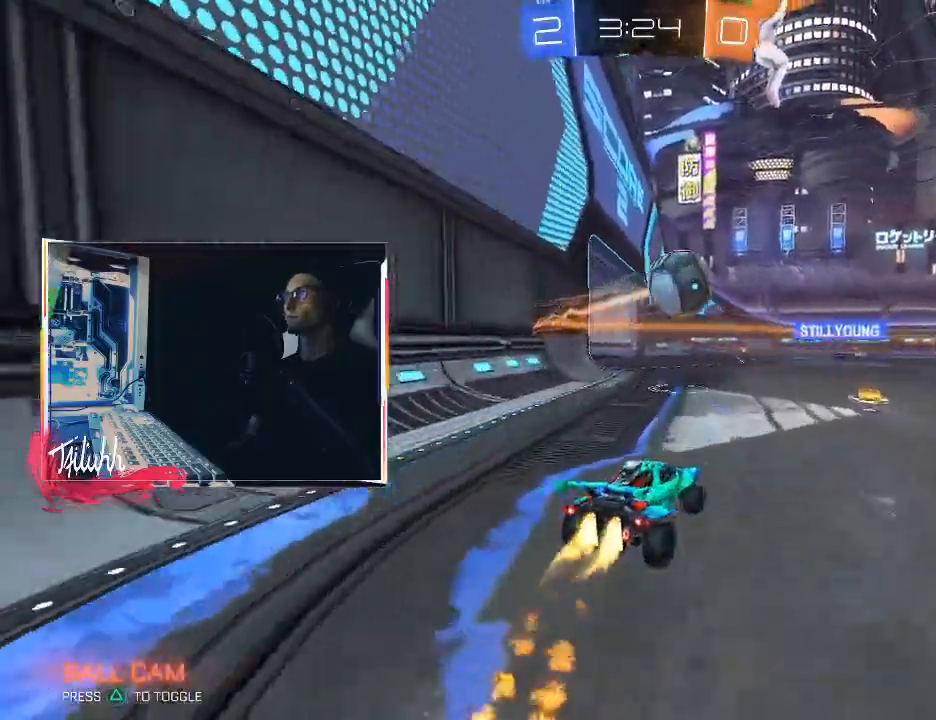
{"buttons": ["CROSS", "CIRCLE"], "left_stick": "down-right", "right_stick": "center", "events": [[83, "left_stick", "right"], [183, "left_stick", "down-right"], [300, "CROSS", "down"], [333, "R2", "up"], [433, "CROSS", "up"], [433, "left_stick", "center"], [450, "CIRCLE", "up"], [467, "CIRCLE", "down"], [483, "CROSS", "down"], [500, "left_stick", "down-right"]]}
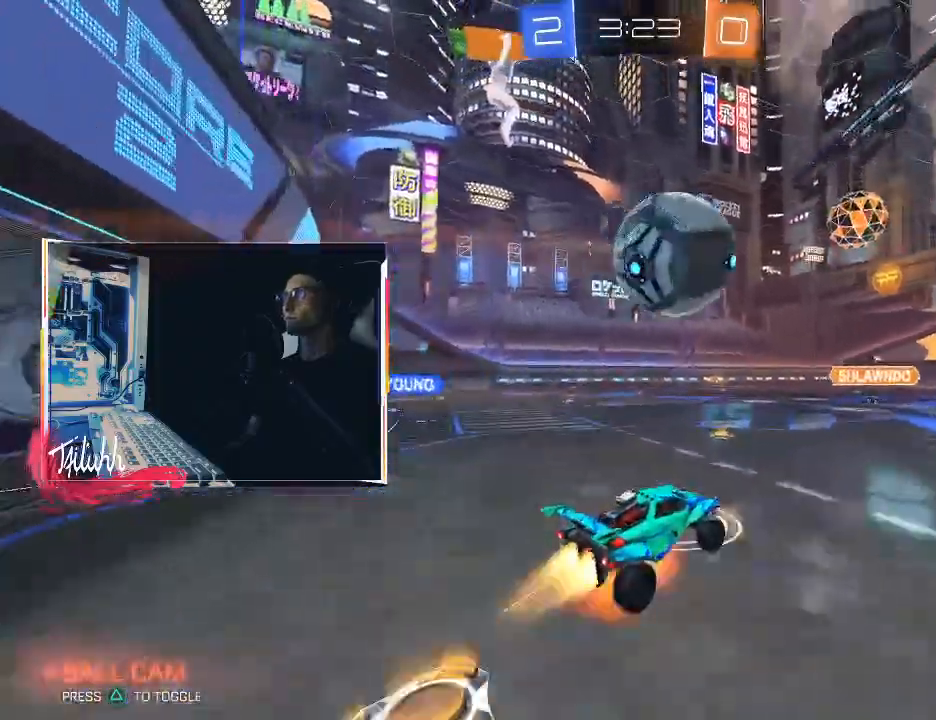
{"buttons": ["CIRCLE", "R1"], "left_stick": "up-left", "right_stick": "center", "events": [[67, "R1", "down"], [133, "TRIANGLE", "down"], [150, "left_stick", "down-left"], [167, "CROSS", "up"], [233, "TRIANGLE", "up"], [267, "left_stick", "up-left"]]}
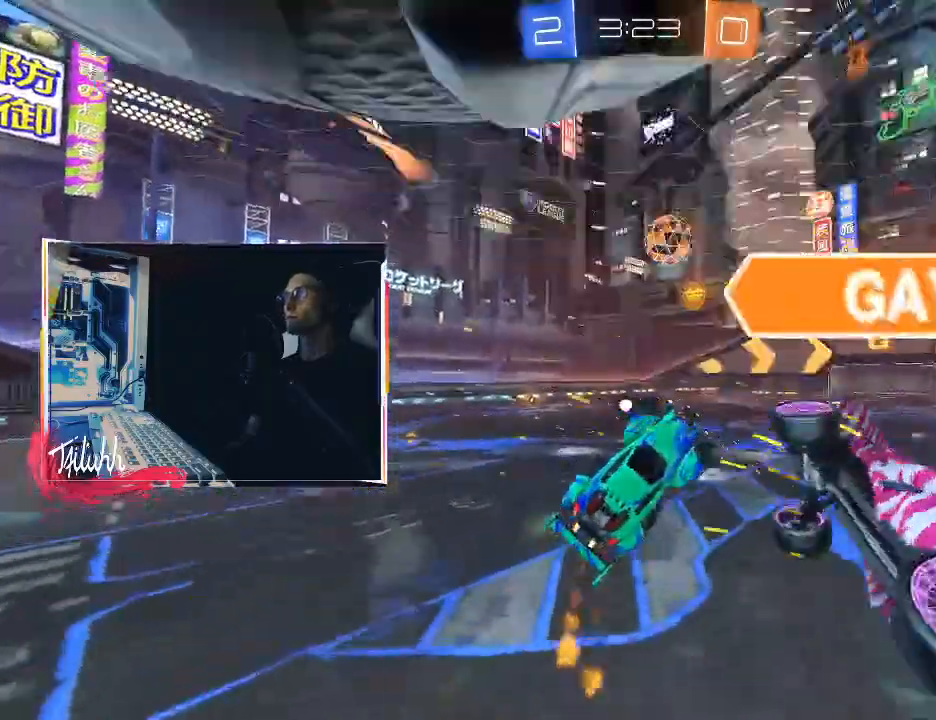
{"buttons": [], "left_stick": "down-left", "right_stick": "center", "events": [[50, "R1", "up"], [67, "CIRCLE", "up"], [67, "left_stick", "down-left"], [167, "left_stick", "down"], [383, "TRIANGLE", "down"], [433, "left_stick", "down-left"], [467, "TRIANGLE", "up"]]}
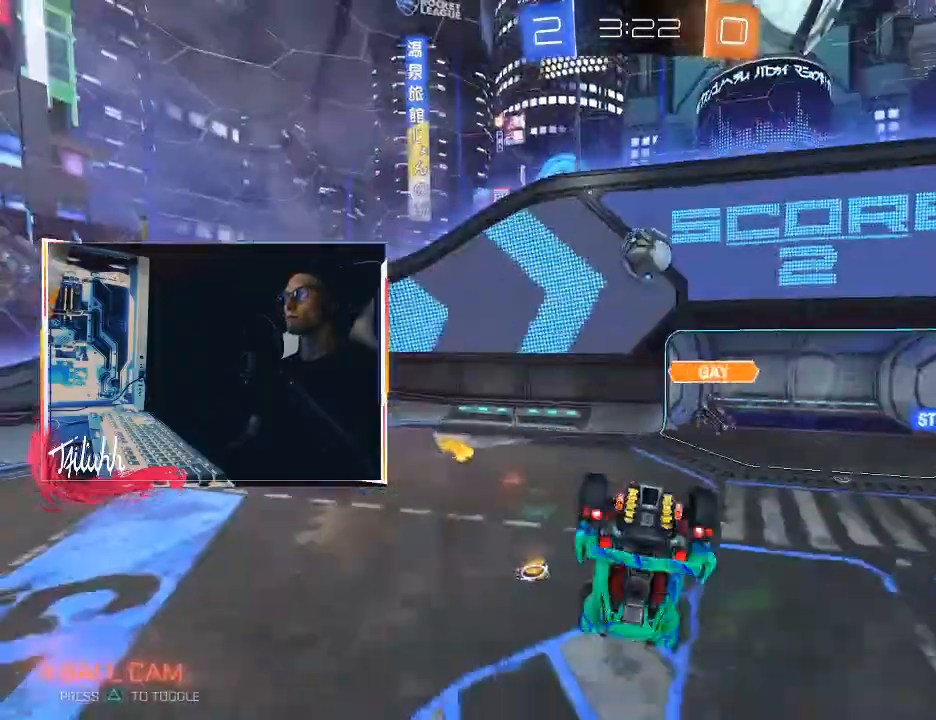
{"buttons": ["CIRCLE", "R2"], "left_stick": "right", "right_stick": "center", "events": [[50, "CIRCLE", "down"], [67, "L1", "down"], [183, "L1", "up"], [183, "left_stick", "center"], [333, "R2", "down"], [350, "TRIANGLE", "down"], [400, "left_stick", "right"], [467, "TRIANGLE", "up"]]}
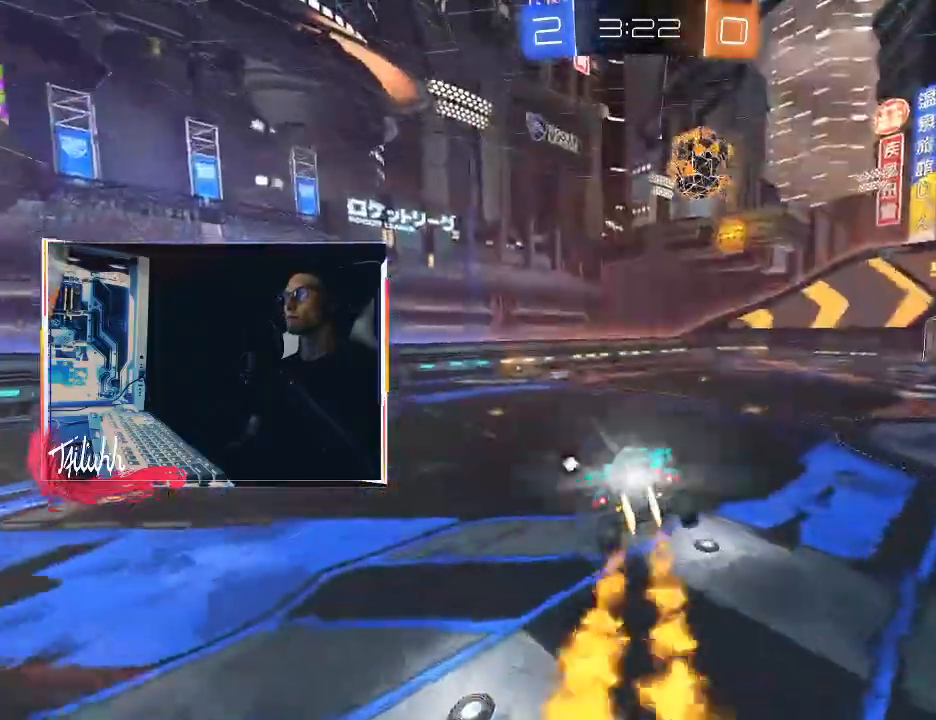
{"buttons": ["R2"], "left_stick": "left", "right_stick": "center", "events": [[100, "L1", "down"], [150, "left_stick", "up-right"], [200, "CIRCLE", "up"], [200, "L1", "up"], [317, "left_stick", "left"]]}
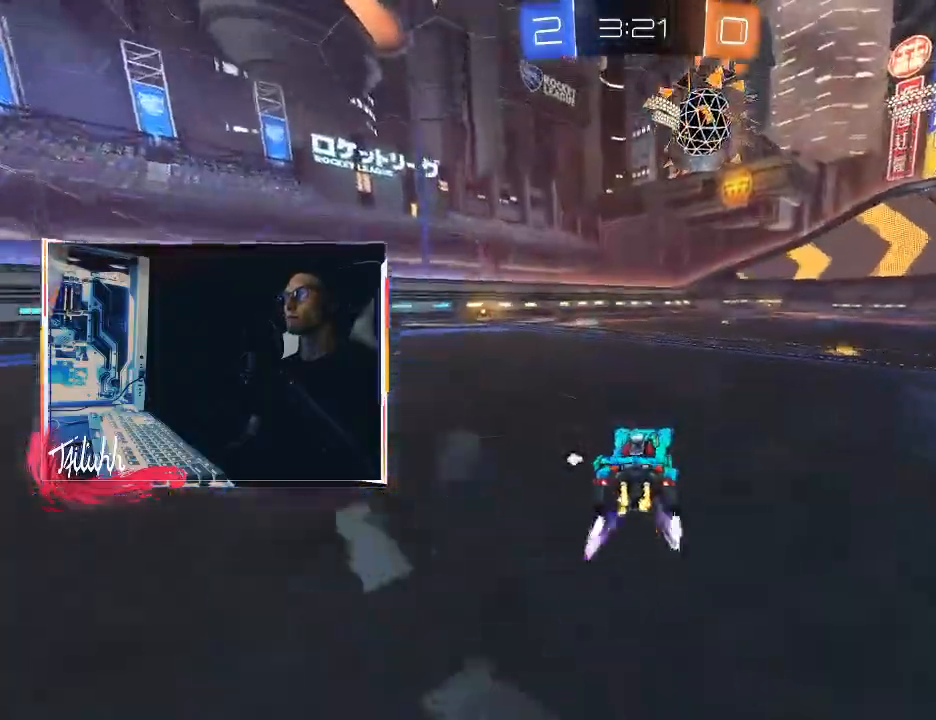
{"buttons": ["CIRCLE", "R2"], "left_stick": "center", "right_stick": "center", "events": [[17, "left_stick", "center"], [250, "left_stick", "left"], [267, "TRIANGLE", "down"], [317, "CIRCLE", "down"], [383, "TRIANGLE", "up"], [417, "left_stick", "center"], [483, "CIRCLE", "up"], [500, "CIRCLE", "down"]]}
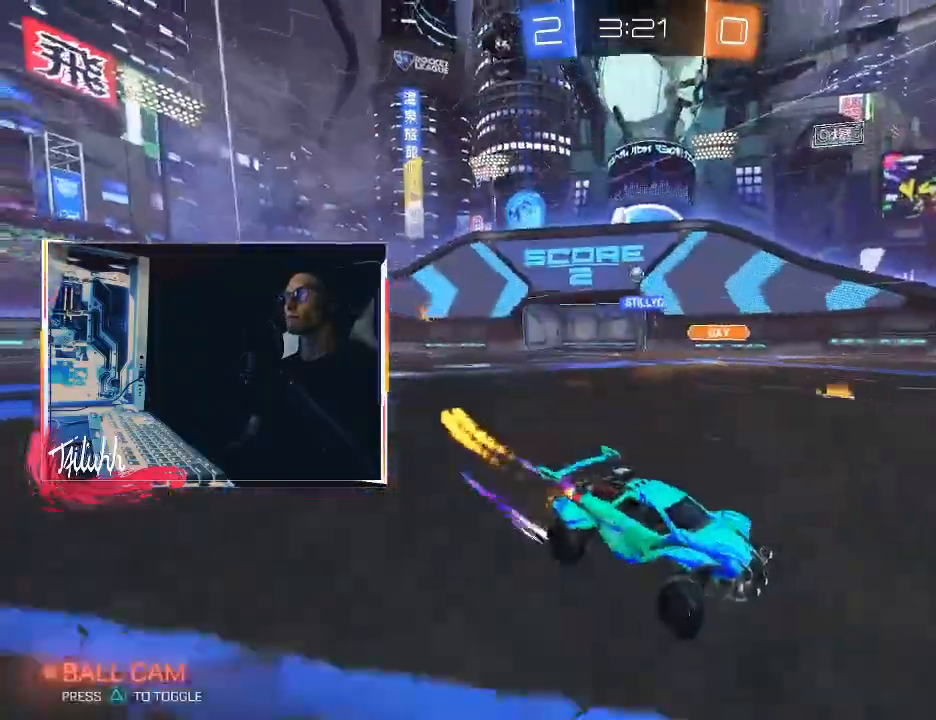
{"buttons": ["R2"], "left_stick": "up-left", "right_stick": "center", "events": [[17, "TRIANGLE", "down"], [50, "left_stick", "up-left"], [133, "CIRCLE", "up"], [133, "TRIANGLE", "up"], [150, "left_stick", "center"], [267, "TRIANGLE", "down"], [283, "left_stick", "up-left"], [350, "TRIANGLE", "up"], [383, "left_stick", "center"], [467, "left_stick", "up-left"]]}
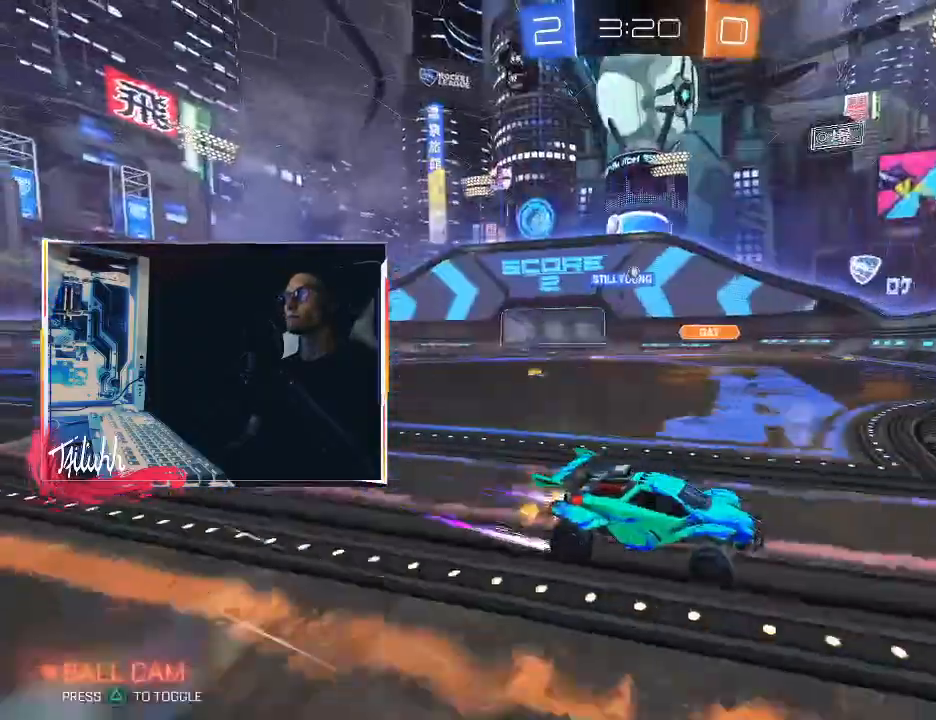
{"buttons": ["CIRCLE", "R2"], "left_stick": "up-left", "right_stick": "center", "events": [[200, "L1", "down"], [267, "L1", "up"], [433, "CIRCLE", "down"]]}
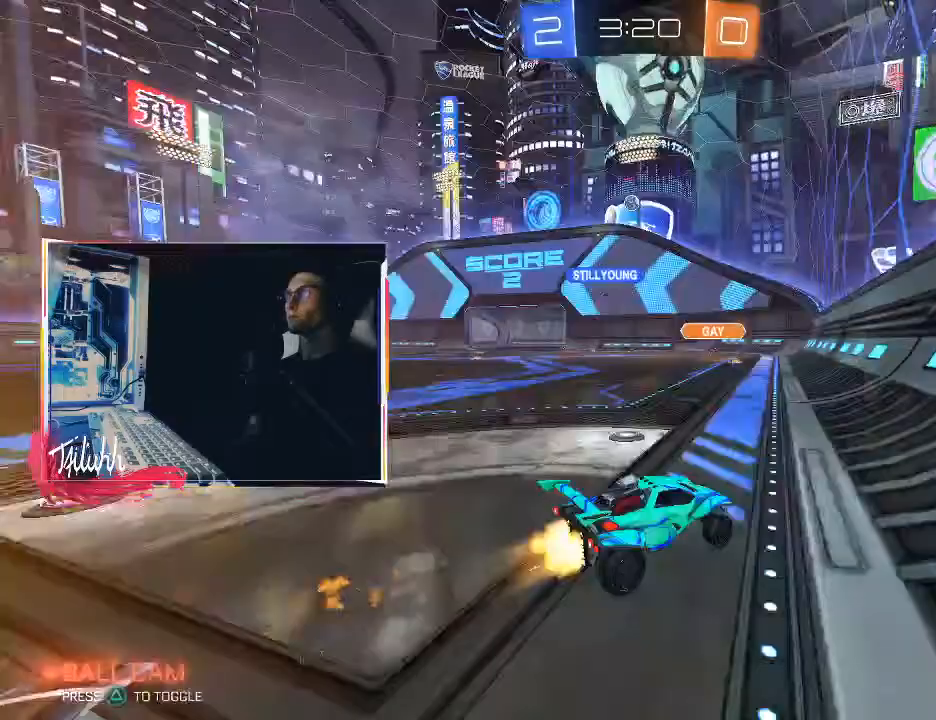
{"buttons": ["L1", "R2"], "left_stick": "up-left", "right_stick": "center", "events": [[267, "left_stick", "right"], [300, "CIRCLE", "up"], [400, "left_stick", "up-left"], [450, "L1", "down"]]}
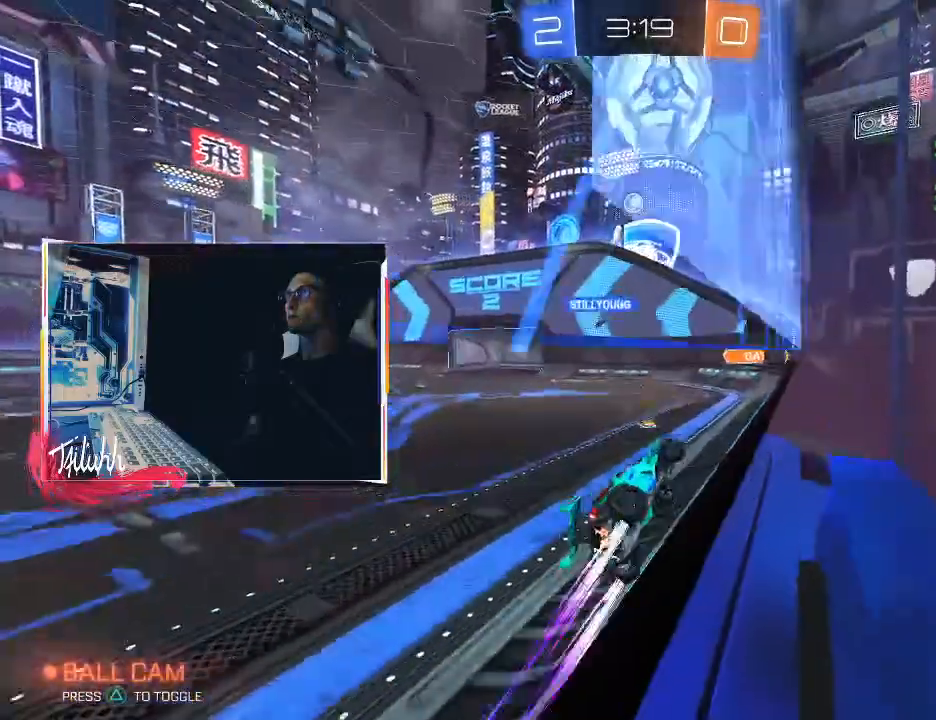
{"buttons": ["R2"], "left_stick": "up-left", "right_stick": "center", "events": [[33, "L1", "up"]]}
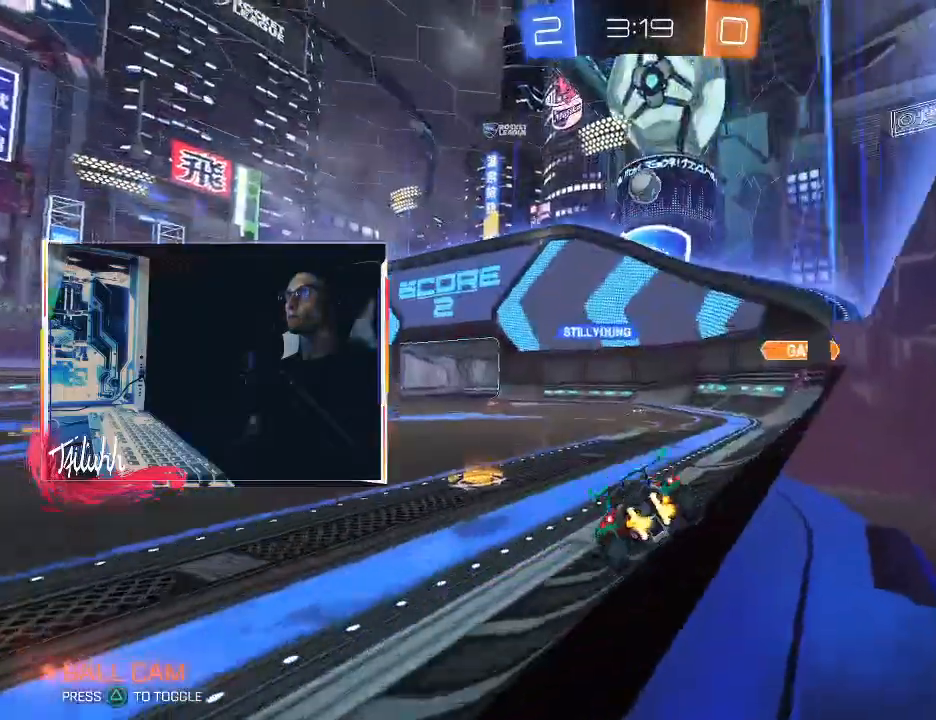
{"buttons": ["CROSS"], "left_stick": "up-right", "right_stick": "center", "events": [[250, "CROSS", "down"], [250, "left_stick", "up"], [350, "CROSS", "up"], [400, "CROSS", "down"], [400, "R2", "up"], [417, "left_stick", "up-right"]]}
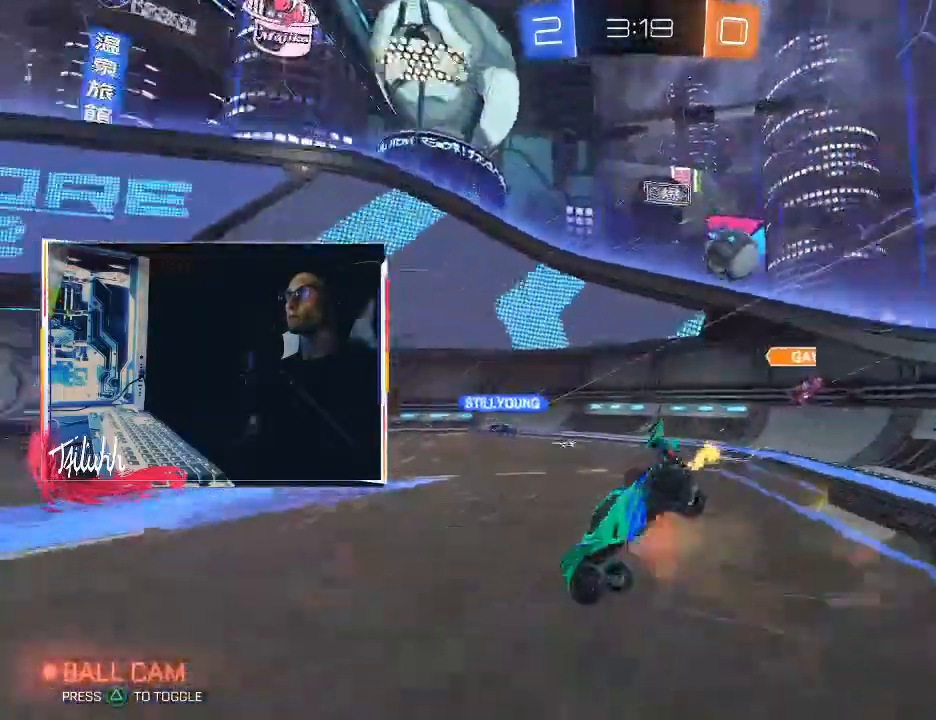
{"buttons": [], "left_stick": "center", "right_stick": "center", "events": [[17, "CROSS", "up"], [67, "left_stick", "center"]]}
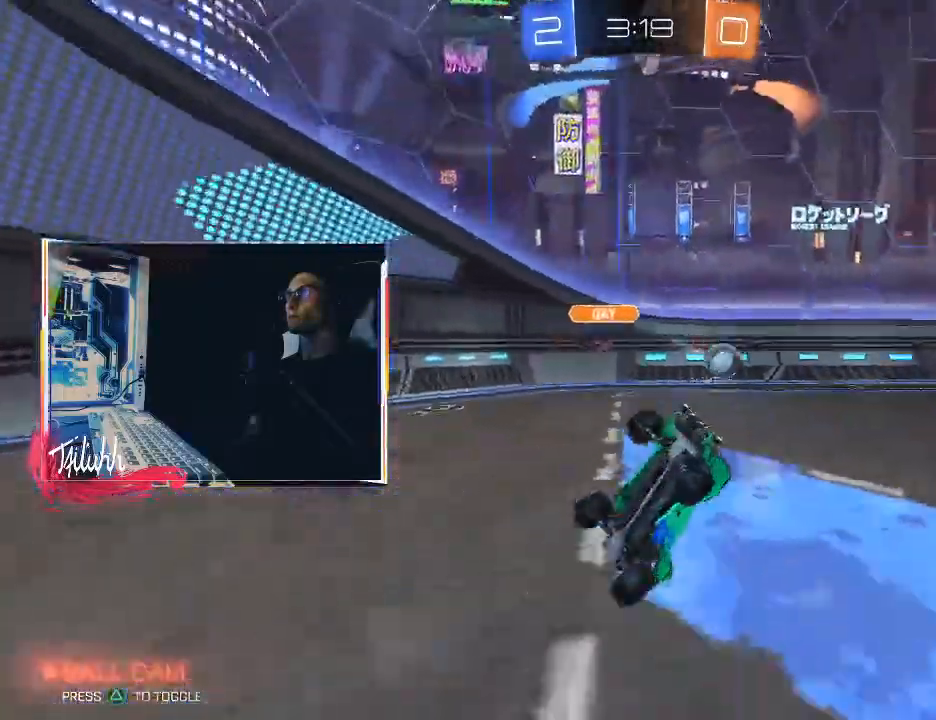
{"buttons": ["L1", "R2"], "left_stick": "up-left", "right_stick": "center", "events": [[383, "R2", "down"], [450, "left_stick", "up-left"], [467, "L1", "down"]]}
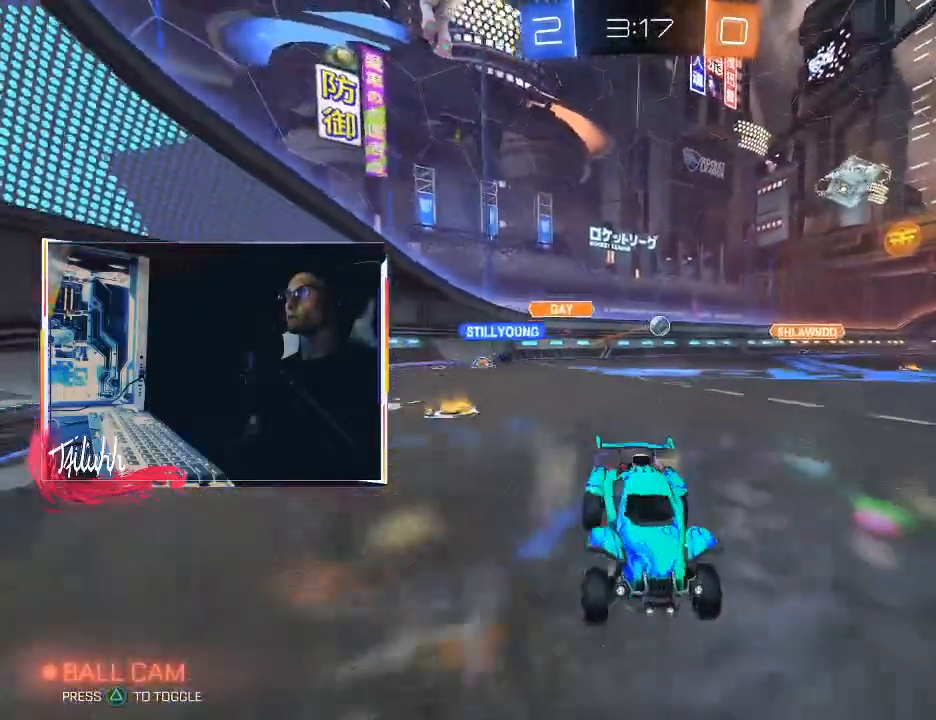
{"buttons": ["R2"], "left_stick": "up-left", "right_stick": "center", "events": [[50, "L1", "up"], [150, "L1", "down"], [250, "L1", "up"], [317, "L1", "down"], [400, "L1", "up"]]}
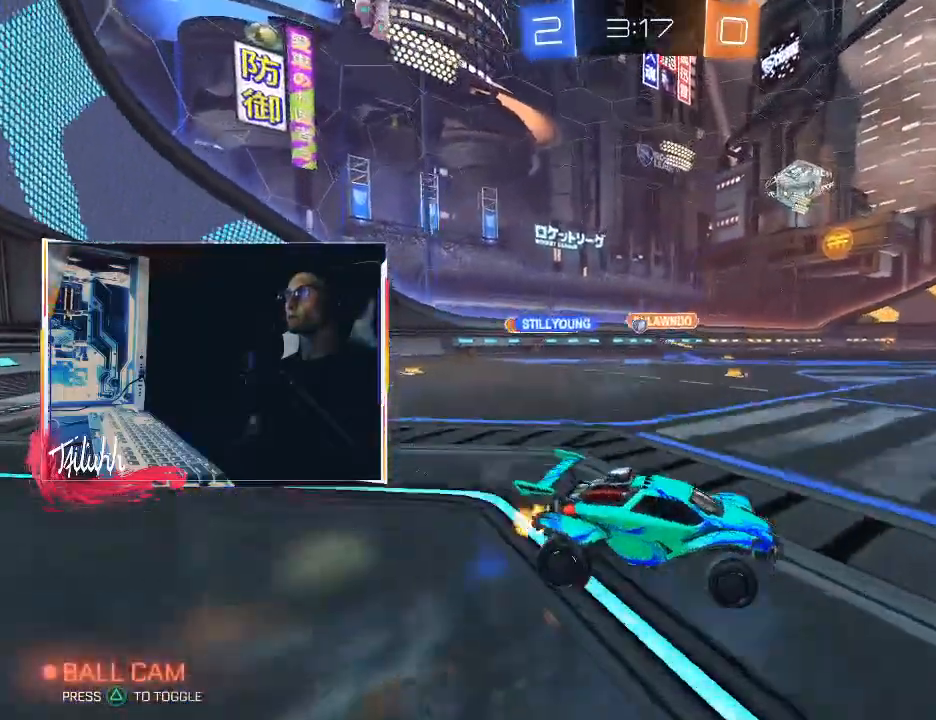
{"buttons": ["R2"], "left_stick": "up-left", "right_stick": "center", "events": [[117, "L1", "down"], [200, "L1", "up"], [367, "R2", "up"], [500, "R2", "down"]]}
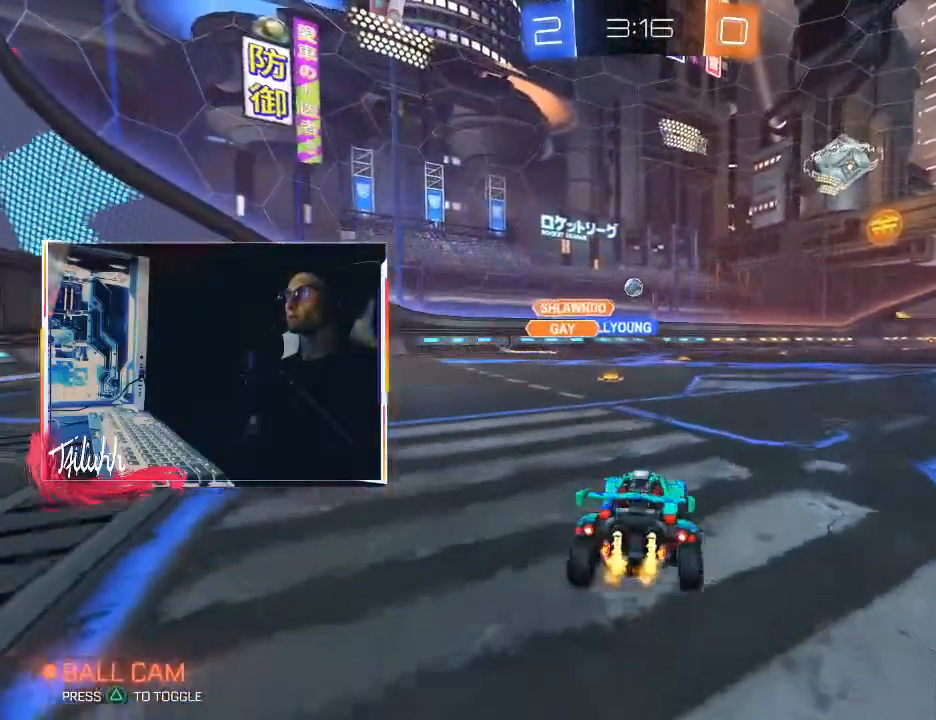
{"buttons": ["CIRCLE", "L1"], "left_stick": "down-left", "right_stick": "center", "events": [[83, "left_stick", "right"], [133, "CIRCLE", "down"], [150, "CROSS", "down"], [250, "left_stick", "center"], [300, "left_stick", "down-right"], [400, "CROSS", "up"], [400, "R2", "up"], [417, "left_stick", "left"], [500, "L1", "down"], [500, "left_stick", "down-left"]]}
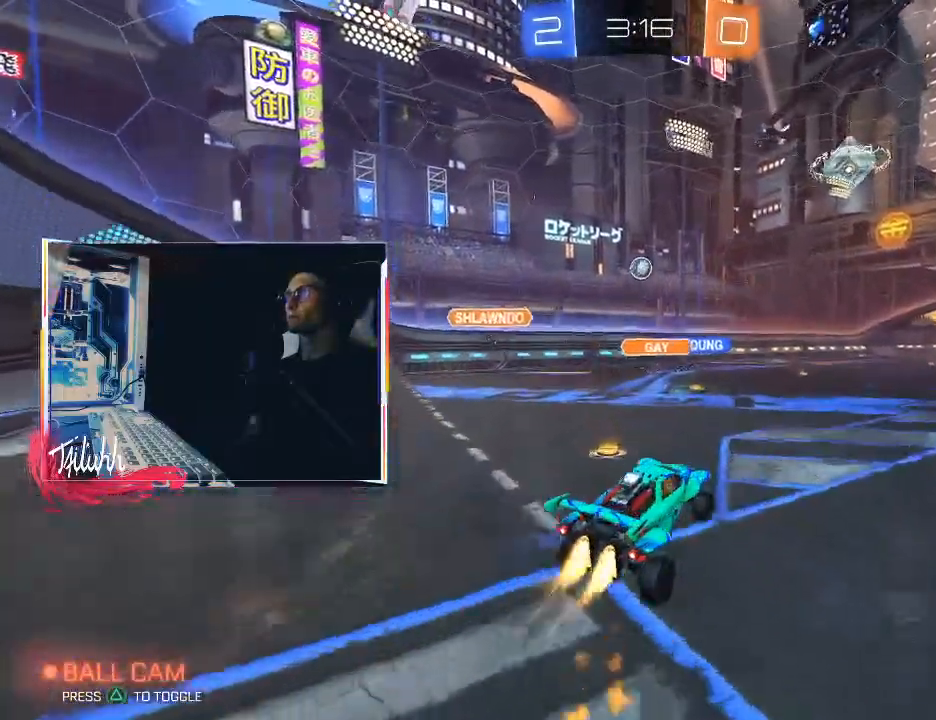
{"buttons": ["CIRCLE", "L1"], "left_stick": "left", "right_stick": "center", "events": [[167, "left_stick", "down"], [183, "L1", "up"], [250, "L1", "down"], [283, "left_stick", "down-left"], [400, "left_stick", "left"]]}